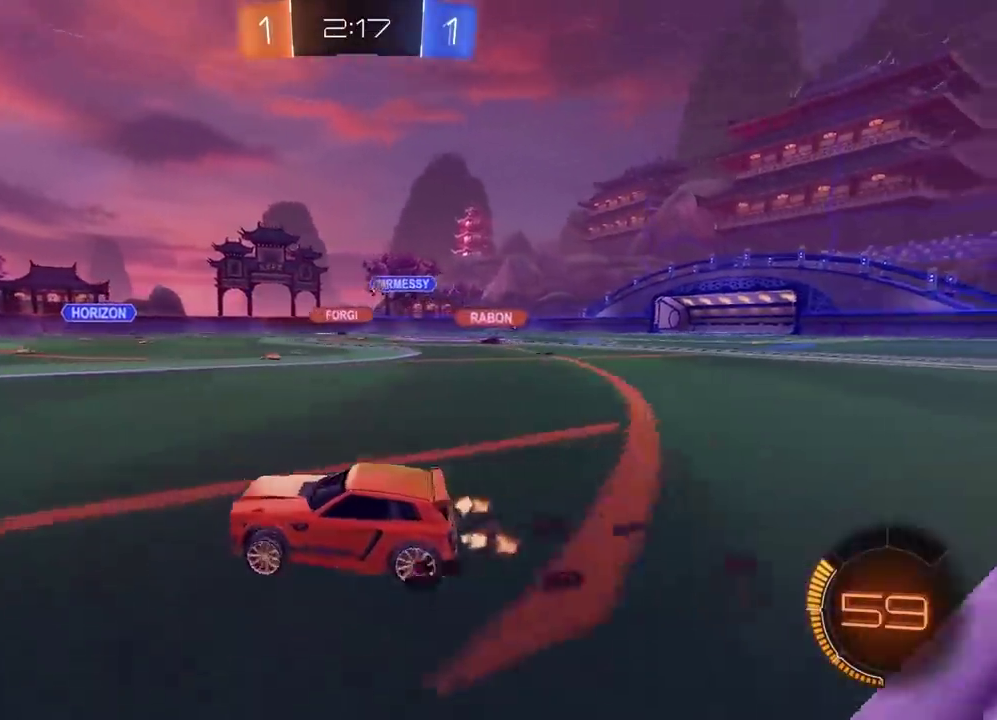
Gameplay with a controller (PlayStation layout); each line is a JSON object with the inputs held at the frame after it. "events" lists button and stick changes between this image and that frame as [ms after this image, input, new state], when the widget could be followed in between.
{"buttons": ["R2"], "left_stick": "center", "right_stick": "center", "events": [[83, "left_stick", "center"], [217, "CIRCLE", "down"], [417, "CIRCLE", "up"]]}
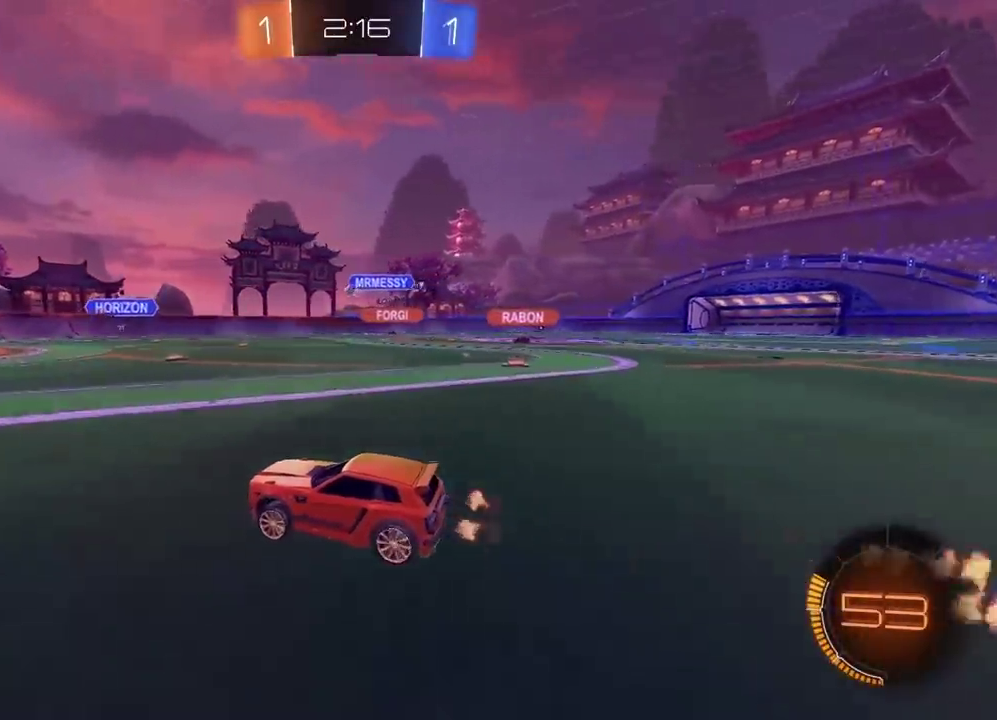
{"buttons": ["R2"], "left_stick": "center", "right_stick": "center", "events": [[217, "left_stick", "left"], [300, "left_stick", "center"]]}
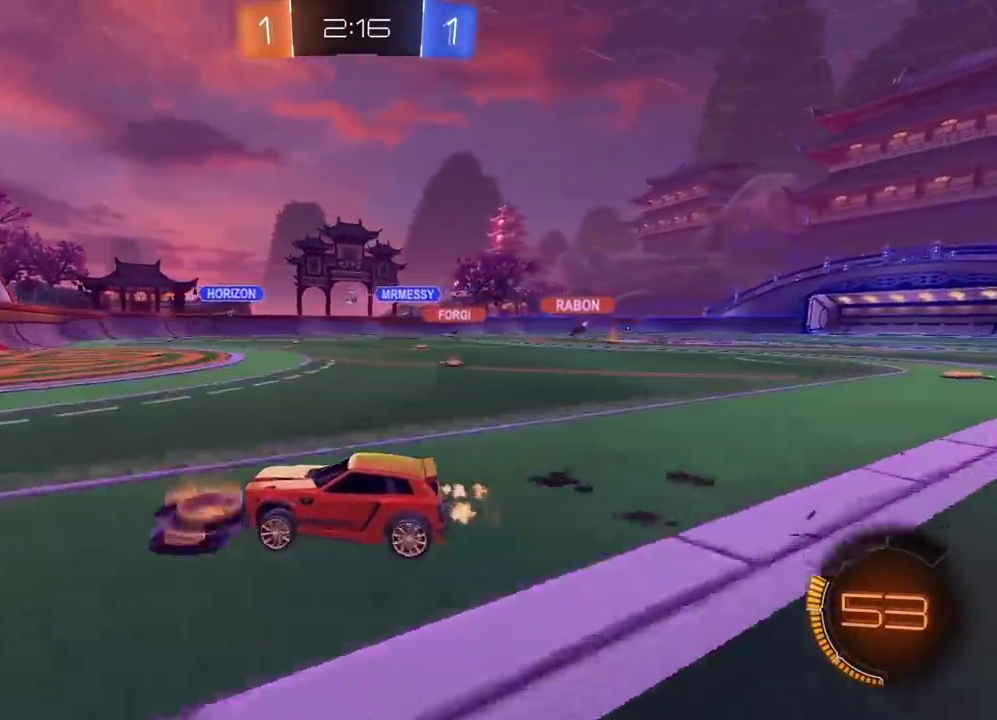
{"buttons": ["R2"], "left_stick": "right", "right_stick": "center", "events": [[50, "left_stick", "right"], [267, "left_stick", "center"], [467, "left_stick", "right"]]}
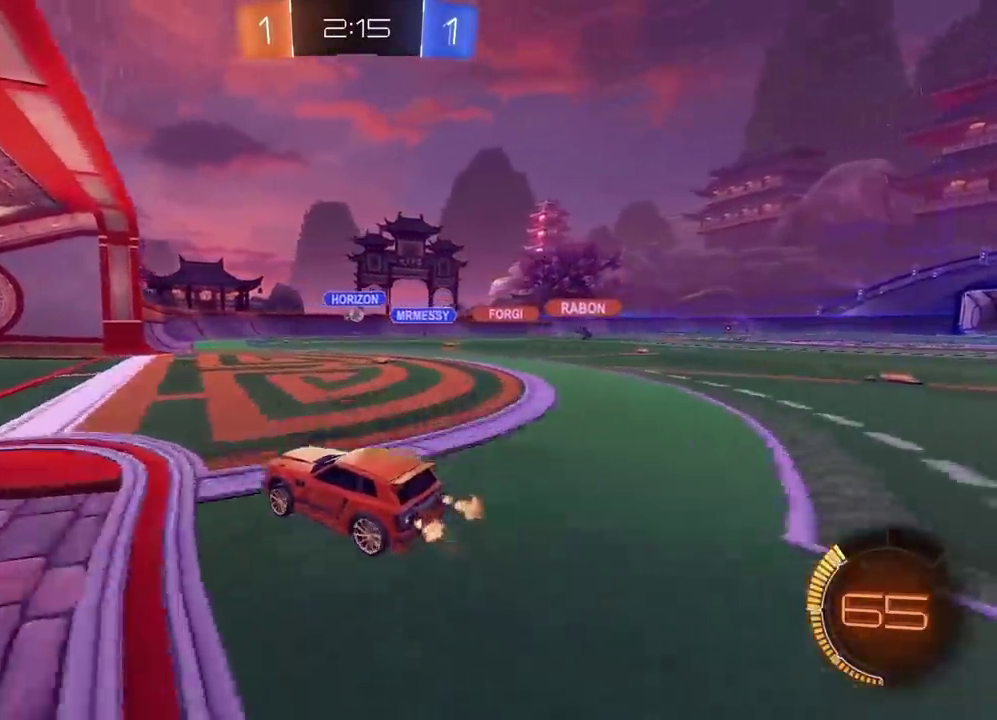
{"buttons": [], "left_stick": "center", "right_stick": "center", "events": [[67, "R2", "up"], [350, "left_stick", "center"]]}
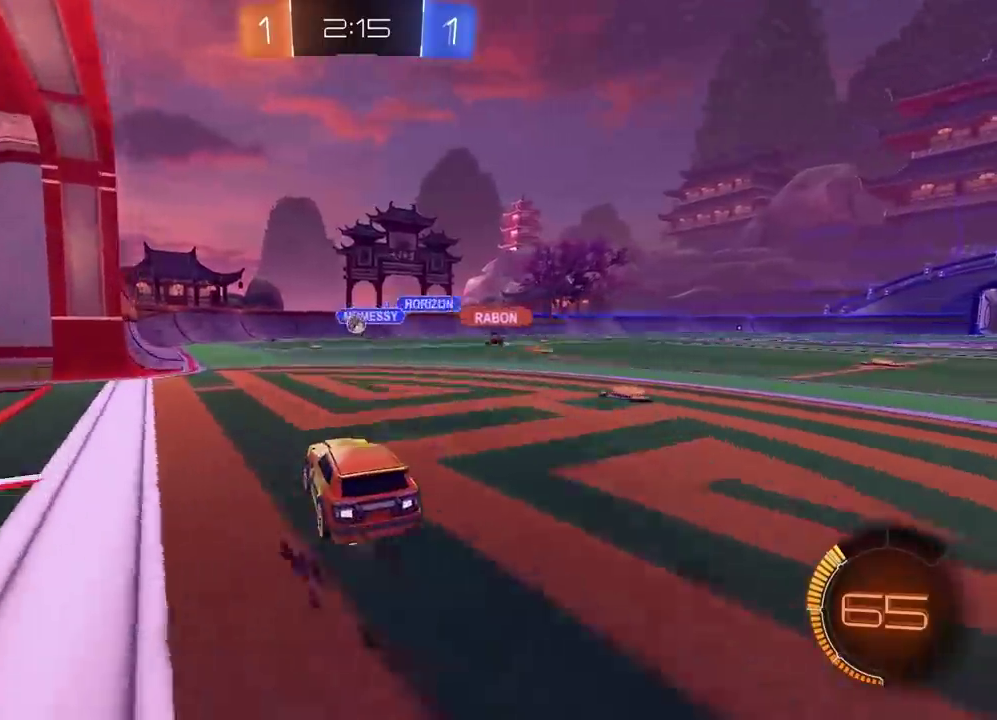
{"buttons": ["L2"], "left_stick": "center", "right_stick": "center", "events": [[183, "left_stick", "left"], [217, "L2", "down"], [283, "left_stick", "center"]]}
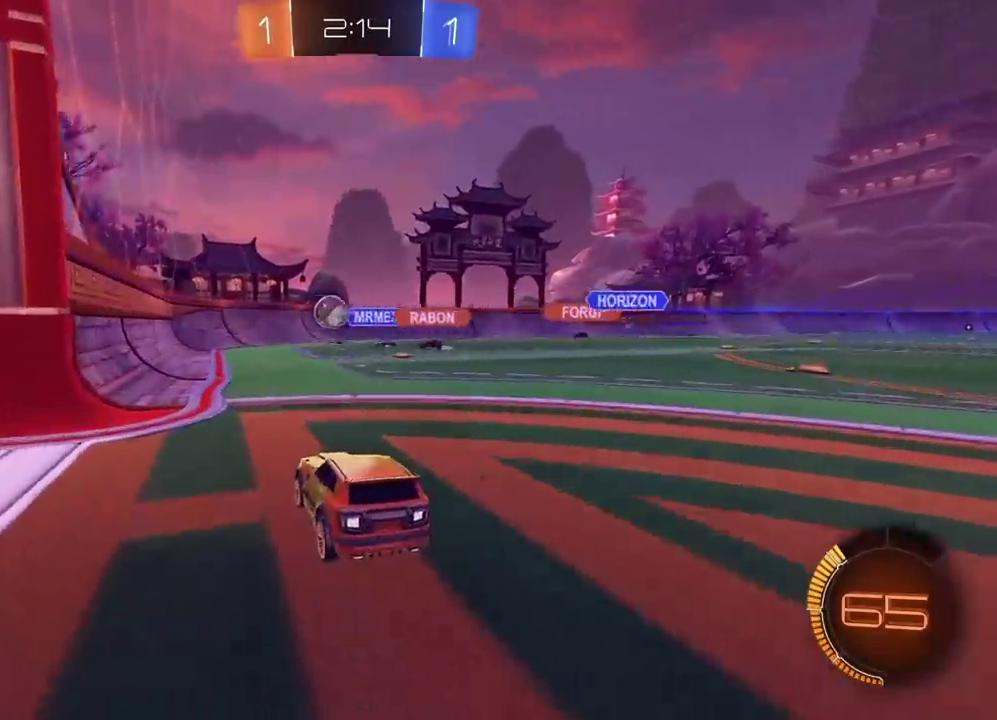
{"buttons": ["L2"], "left_stick": "left", "right_stick": "center", "events": [[117, "left_stick", "left"]]}
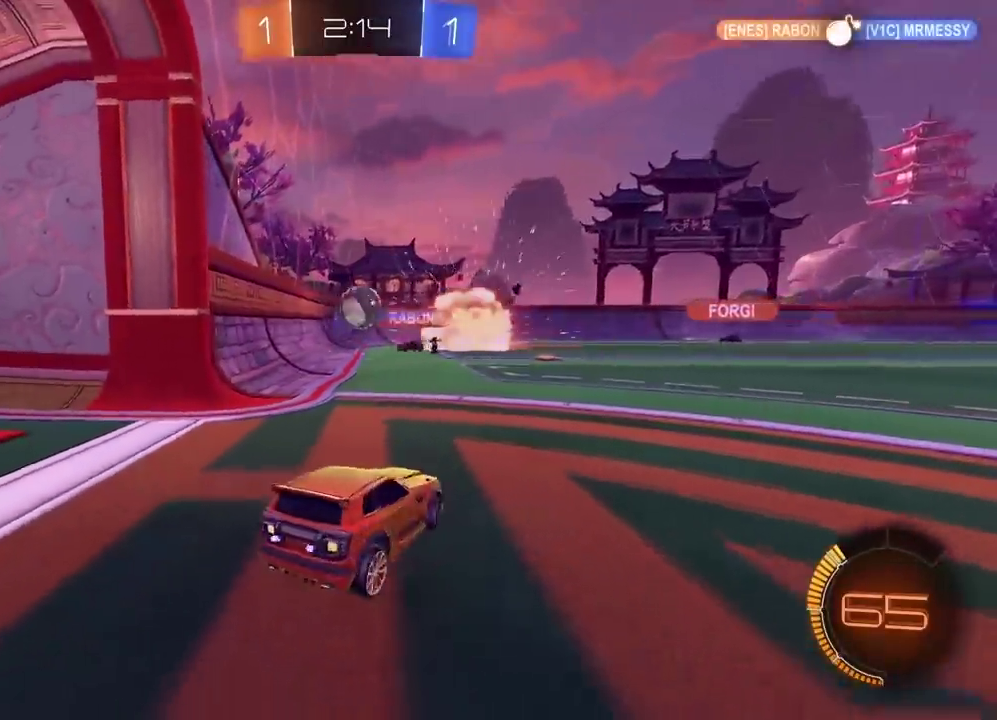
{"buttons": ["CIRCLE", "R2"], "left_stick": "right", "right_stick": "center", "events": [[50, "left_stick", "center"], [133, "L2", "up"], [150, "R2", "down"], [200, "CIRCLE", "down"], [200, "left_stick", "right"]]}
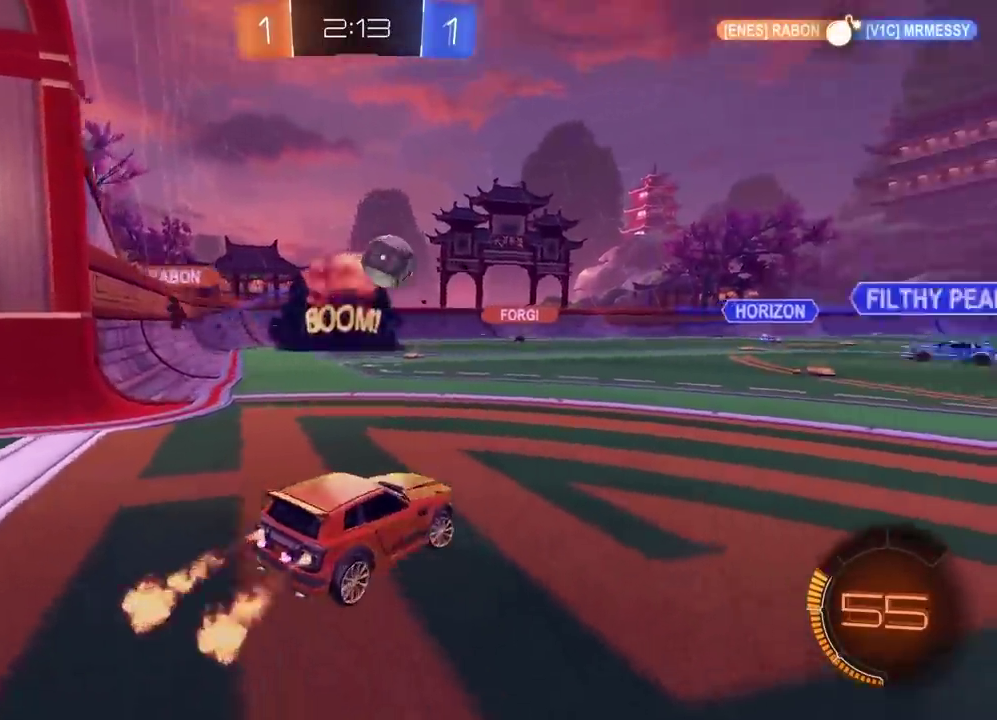
{"buttons": ["CROSS", "CIRCLE", "R2"], "left_stick": "up-left", "right_stick": "center", "events": [[83, "CROSS", "down"], [100, "left_stick", "down-left"], [300, "CROSS", "up"], [317, "left_stick", "center"], [383, "CROSS", "down"], [483, "left_stick", "up-left"]]}
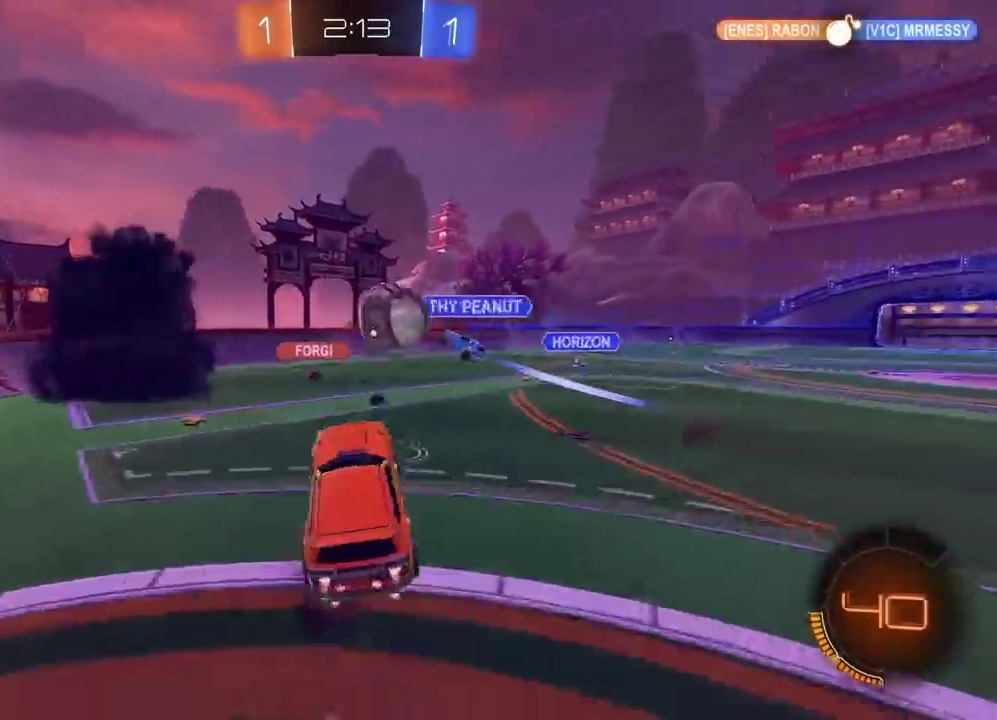
{"buttons": ["CIRCLE", "R2"], "left_stick": "down-right", "right_stick": "center", "events": [[233, "left_stick", "up"], [367, "left_stick", "center"], [467, "left_stick", "down-right"], [483, "CROSS", "up"]]}
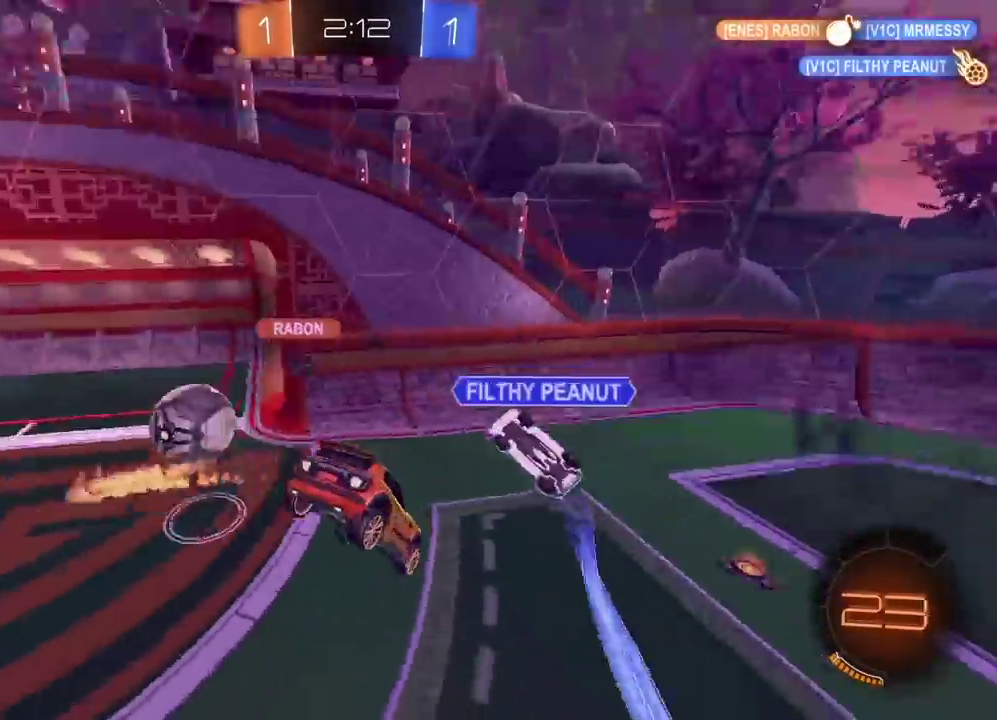
{"buttons": ["R2"], "left_stick": "center", "right_stick": "center", "events": [[50, "CIRCLE", "up"], [200, "left_stick", "center"]]}
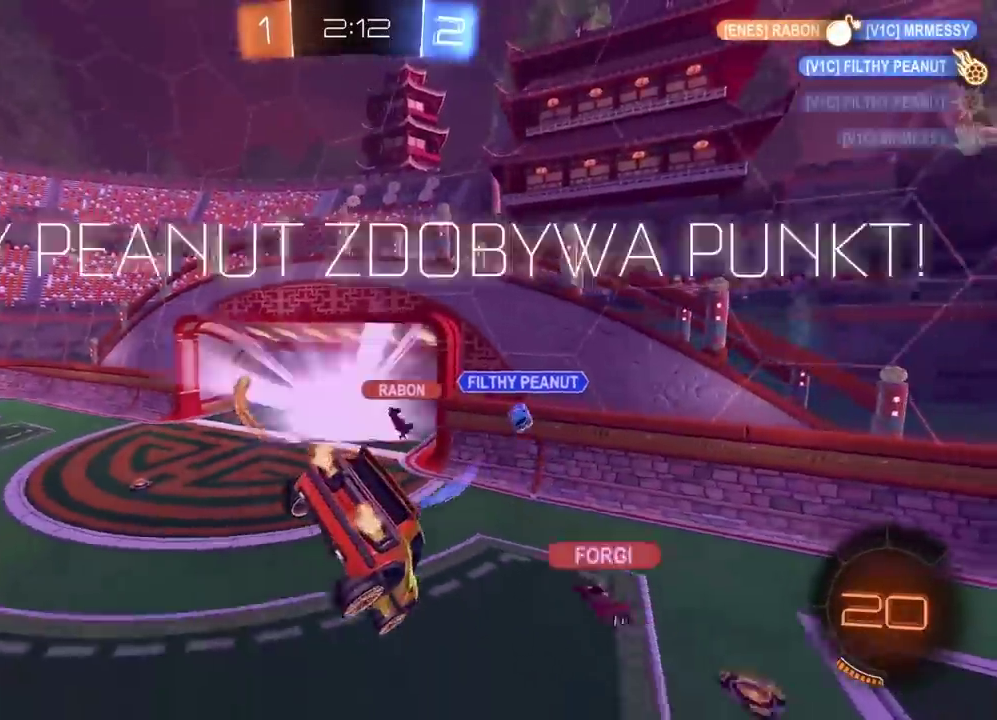
{"buttons": [], "left_stick": "down", "right_stick": "center", "events": [[300, "TRIANGLE", "down"], [417, "TRIANGLE", "up"], [417, "left_stick", "down"], [450, "R2", "up"]]}
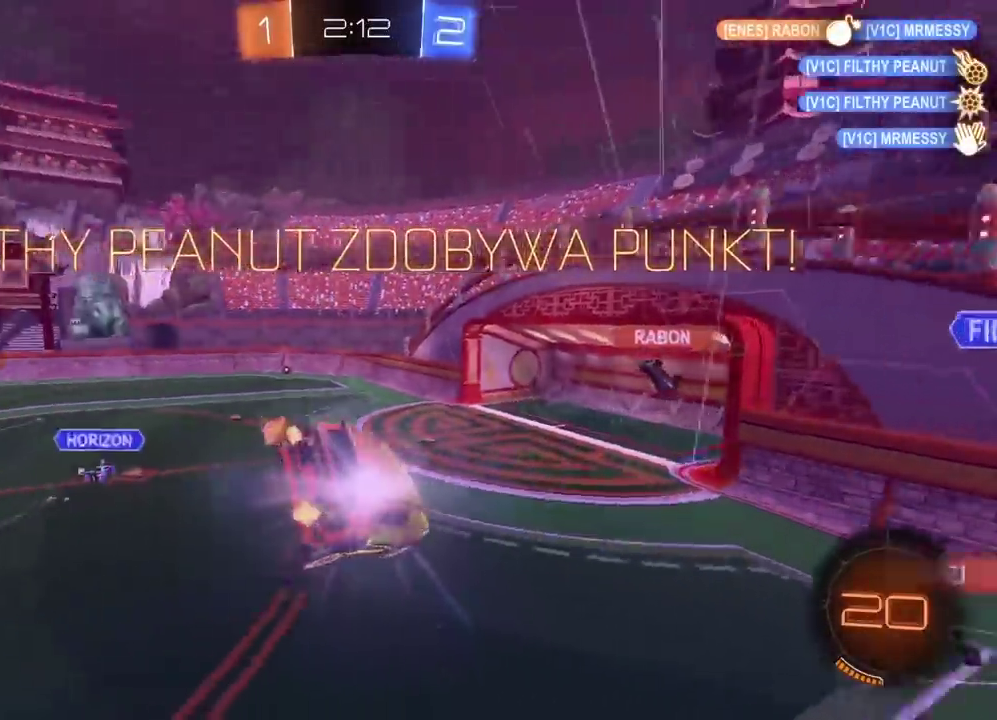
{"buttons": ["L2"], "left_stick": "down-left", "right_stick": "center", "events": [[117, "L2", "down"], [383, "L2", "up"], [383, "left_stick", "down-left"], [467, "L2", "down"]]}
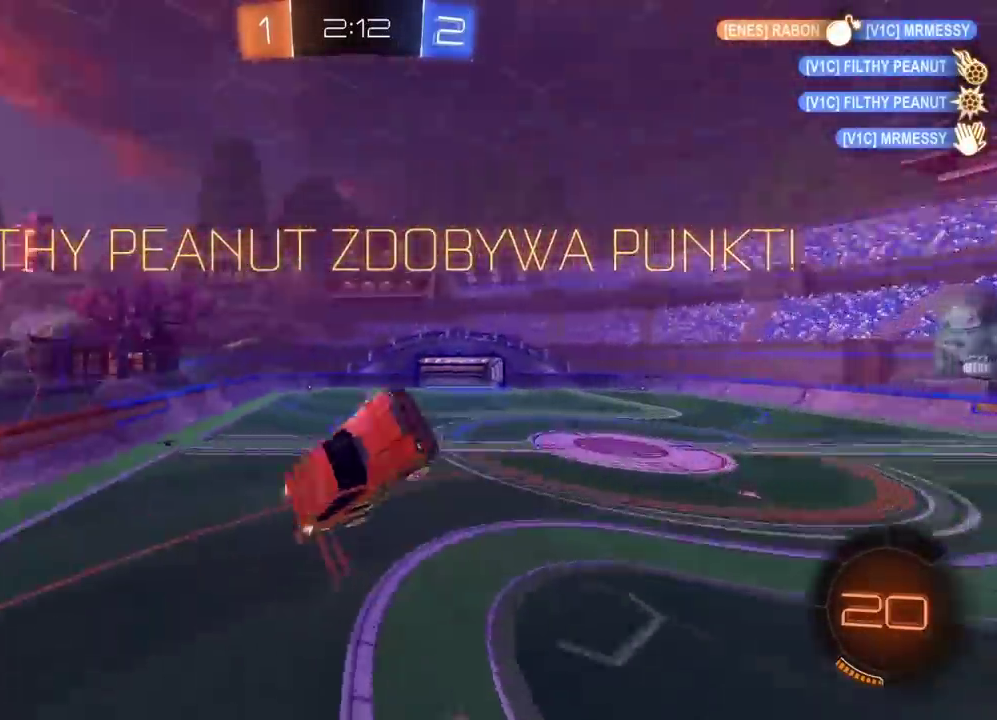
{"buttons": [], "left_stick": "down-left", "right_stick": "center", "events": [[83, "left_stick", "down"], [350, "L2", "up"], [383, "left_stick", "down-left"]]}
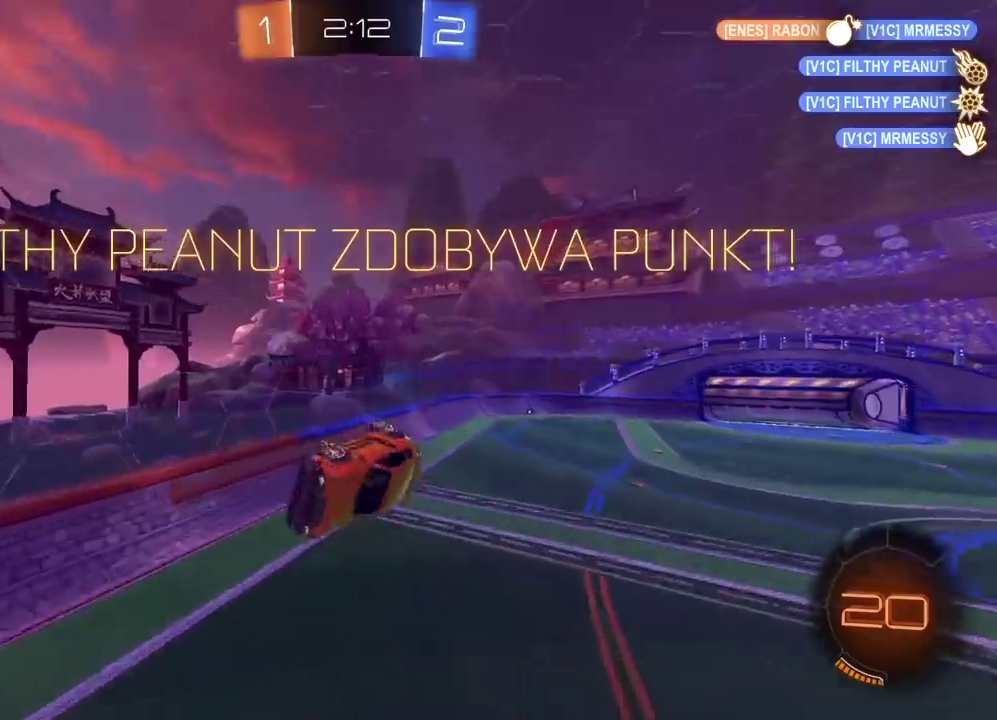
{"buttons": [], "left_stick": "center", "right_stick": "center", "events": [[167, "left_stick", "center"], [250, "left_stick", "down-left"], [367, "left_stick", "center"]]}
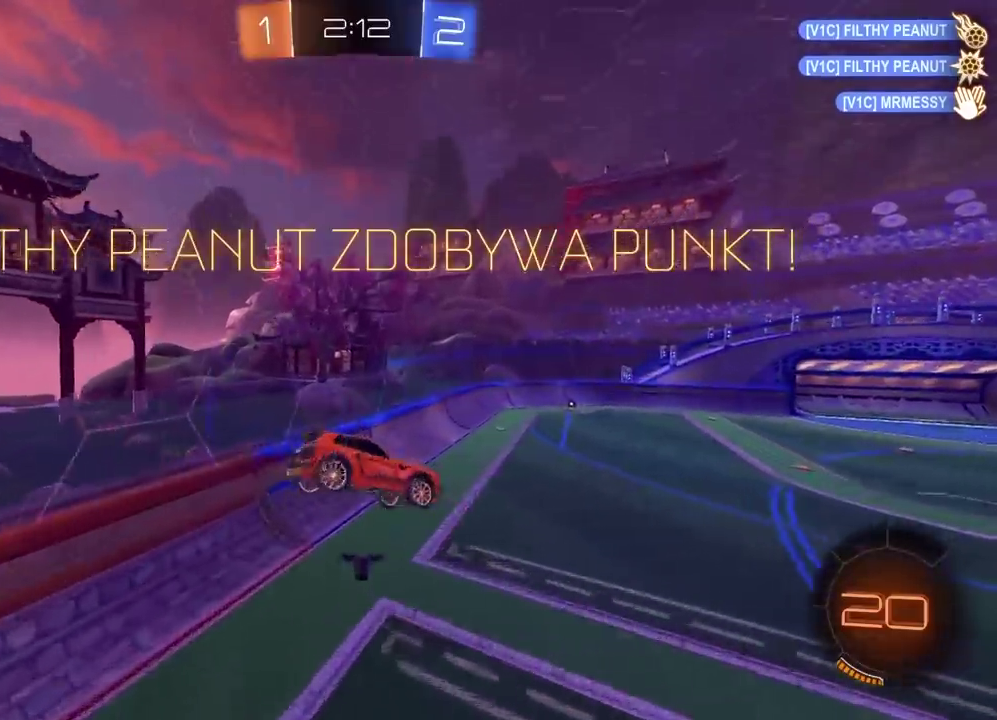
{"buttons": ["R2"], "left_stick": "center", "right_stick": "center", "events": [[217, "R2", "down"], [317, "SELECT", "down"], [433, "SELECT", "up"]]}
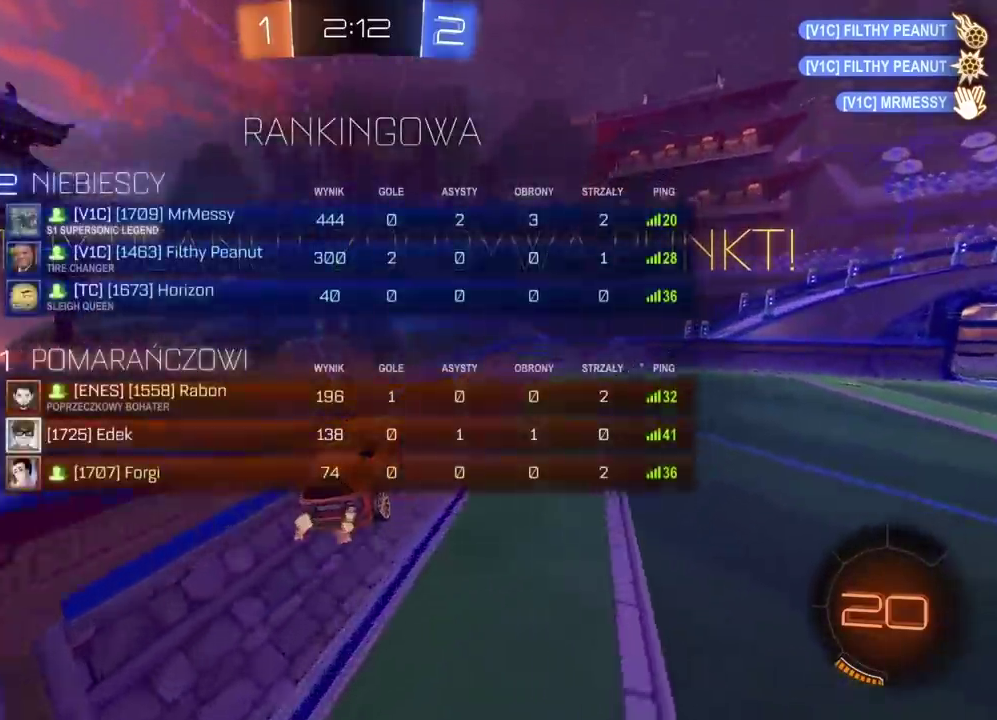
{"buttons": ["R2"], "left_stick": "right", "right_stick": "center", "events": [[100, "left_stick", "right"]]}
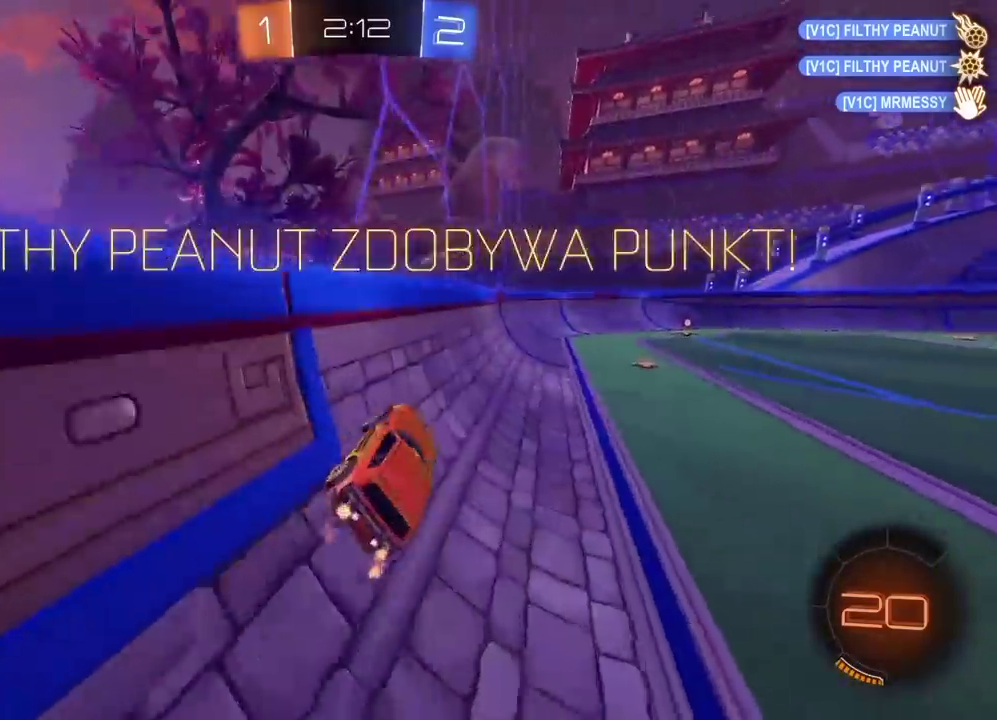
{"buttons": [], "left_stick": "center", "right_stick": "center", "events": [[50, "R2", "up"], [50, "left_stick", "center"], [317, "CROSS", "down"], [433, "CROSS", "up"]]}
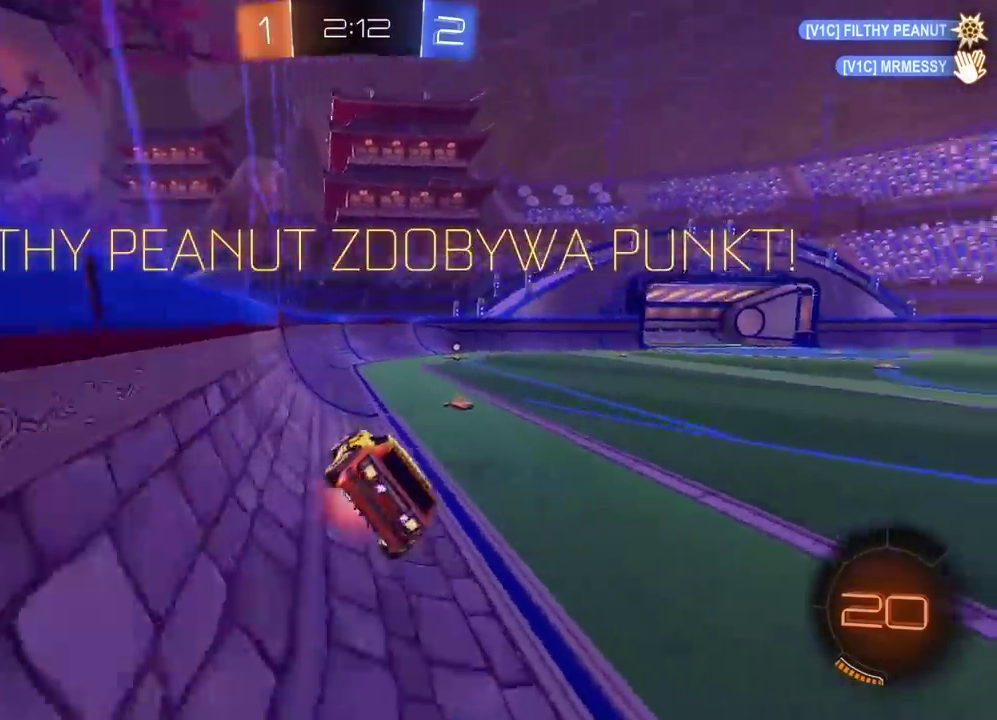
{"buttons": ["CROSS"], "left_stick": "center", "right_stick": "center", "events": [[17, "CROSS", "down"], [133, "CROSS", "up"], [217, "CROSS", "down"], [333, "CROSS", "up"], [417, "CROSS", "down"]]}
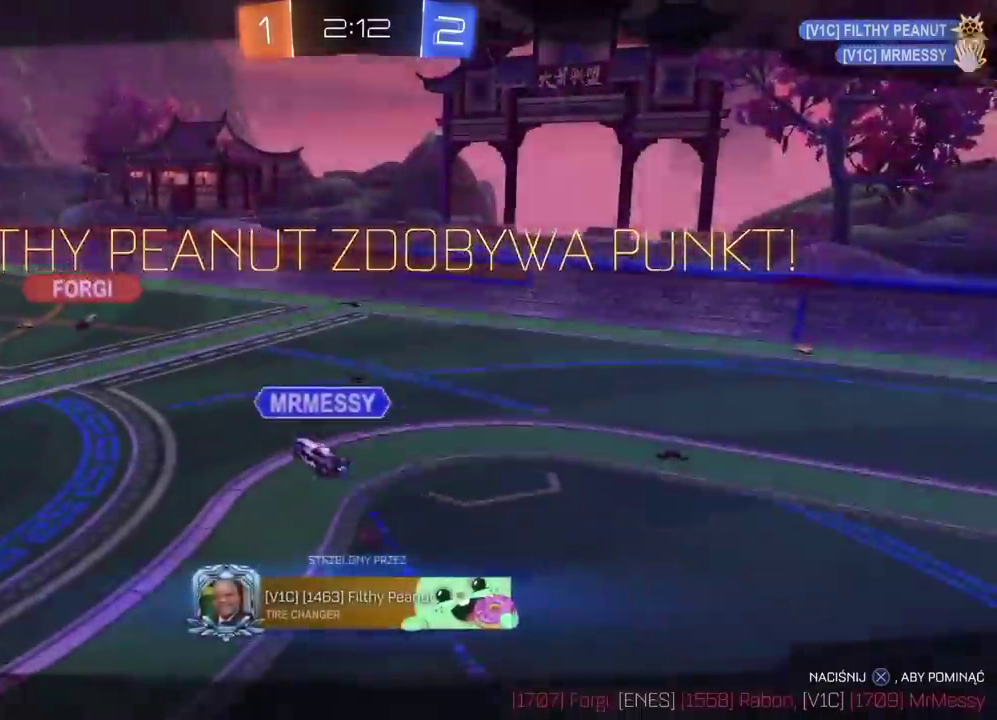
{"buttons": [], "left_stick": "center", "right_stick": "center", "events": [[33, "CROSS", "up"], [100, "CROSS", "down"], [217, "CROSS", "up"], [317, "CROSS", "down"], [433, "CROSS", "up"]]}
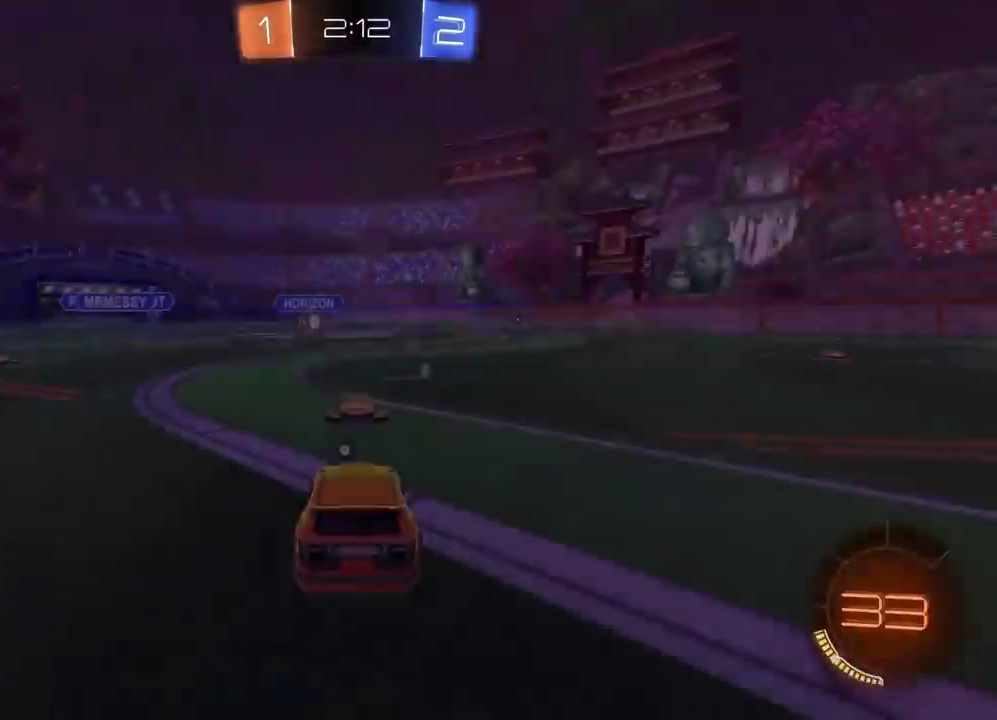
{"buttons": [], "left_stick": "center", "right_stick": "center", "events": []}
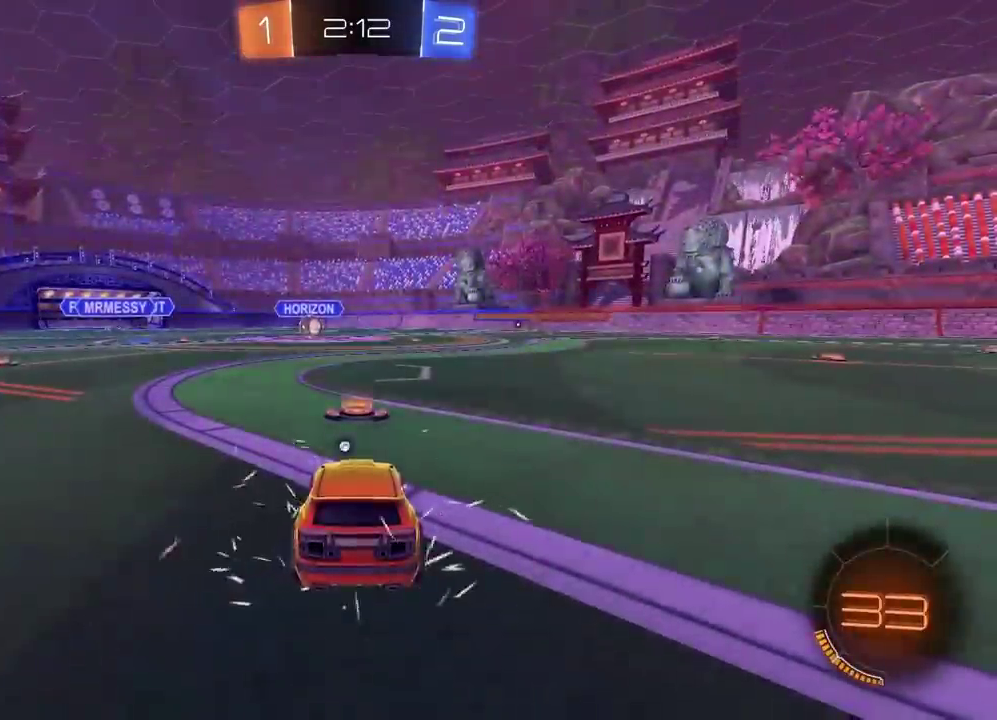
{"buttons": [], "left_stick": "center", "right_stick": "right", "events": [[183, "right_stick", "right"]]}
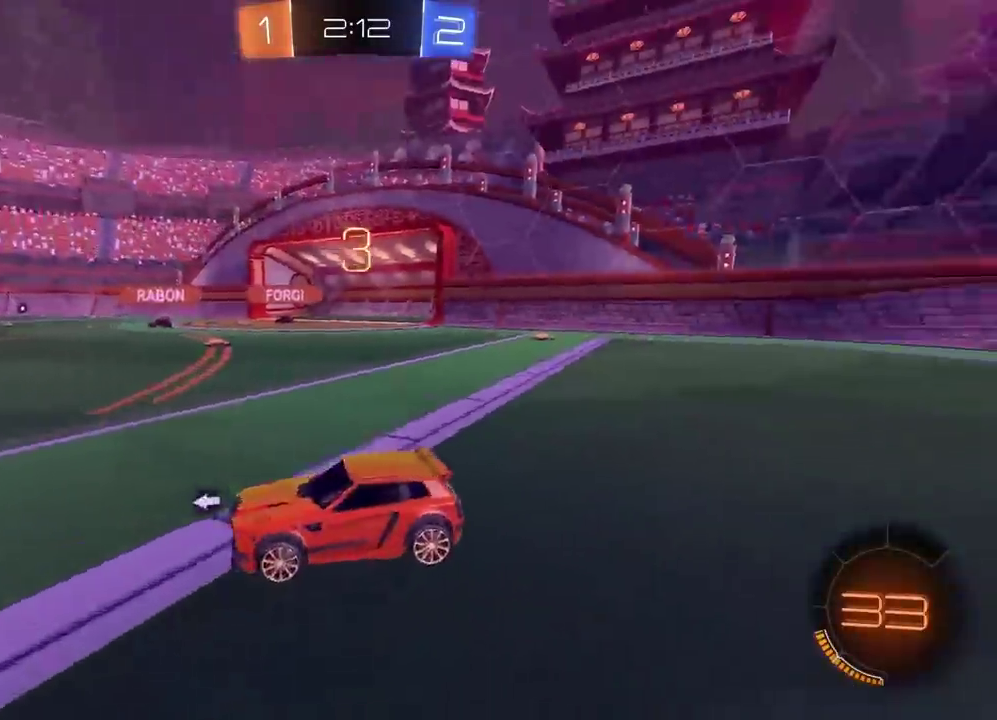
{"buttons": [], "left_stick": "center", "right_stick": "center", "events": [[50, "right_stick", "center"], [233, "TRIANGLE", "down"], [300, "TRIANGLE", "up"]]}
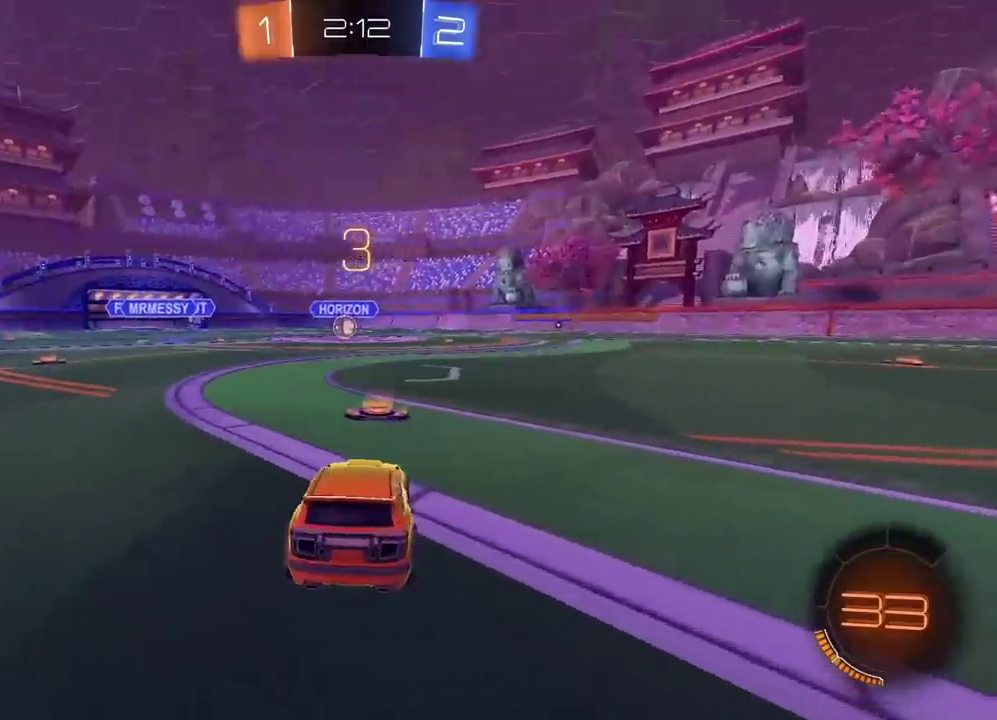
{"buttons": ["R2"], "left_stick": "center", "right_stick": "center", "events": [[50, "R2", "down"], [167, "right_stick", "down-left"], [233, "right_stick", "center"]]}
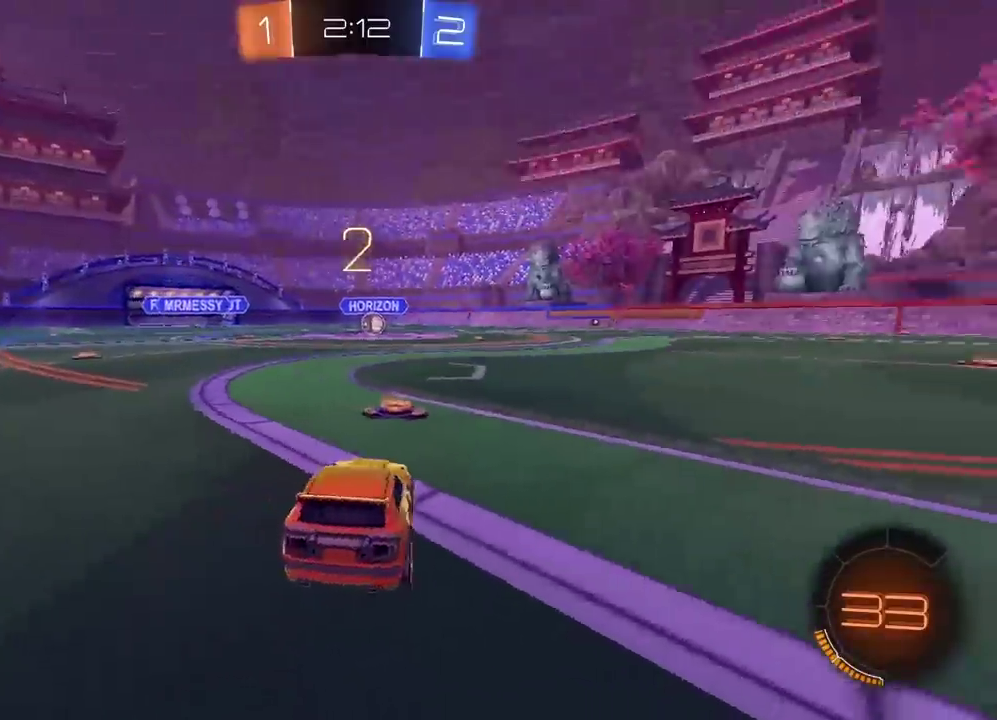
{"buttons": ["R2"], "left_stick": "center", "right_stick": "center", "events": []}
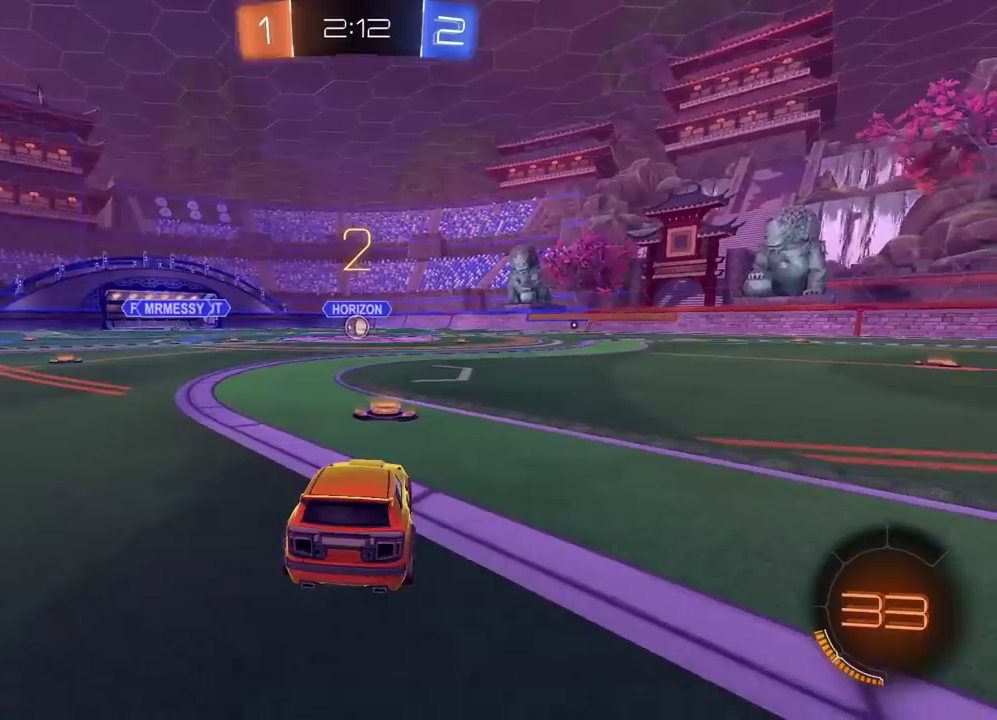
{"buttons": ["R2"], "left_stick": "center", "right_stick": "center", "events": []}
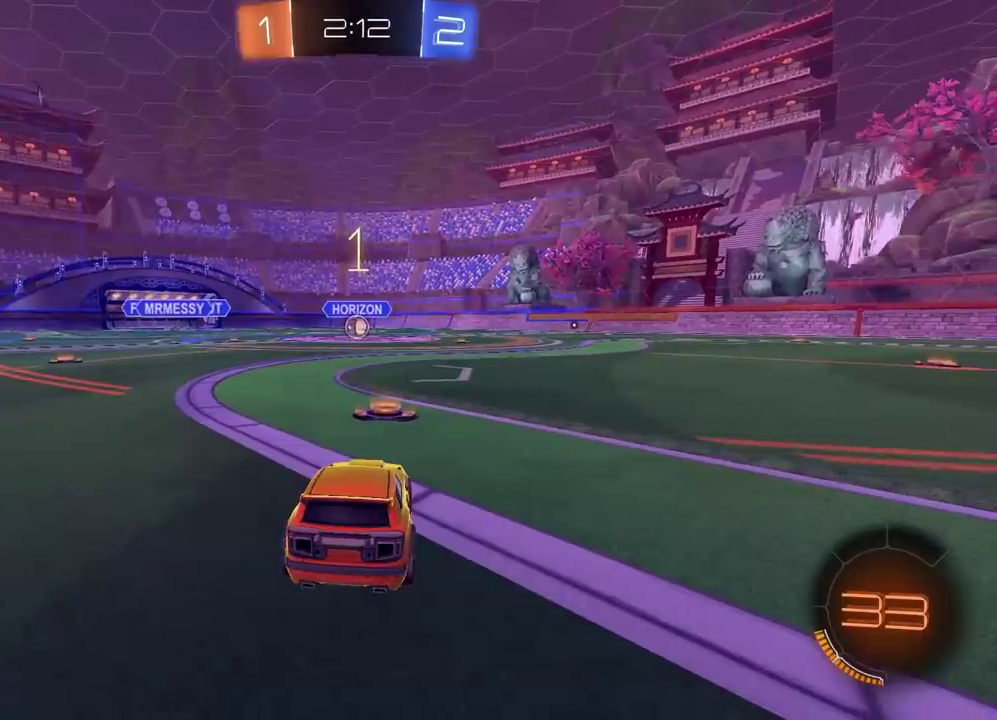
{"buttons": ["CIRCLE", "R2"], "left_stick": "center", "right_stick": "center", "events": [[17, "CIRCLE", "down"]]}
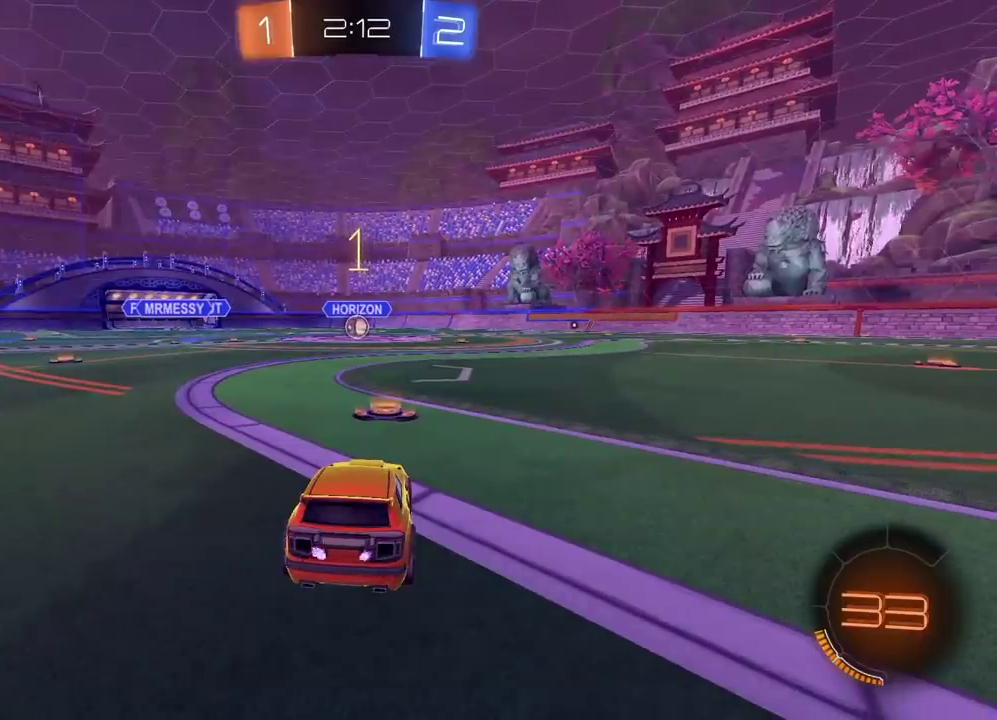
{"buttons": ["CIRCLE", "R2"], "left_stick": "center", "right_stick": "center", "events": []}
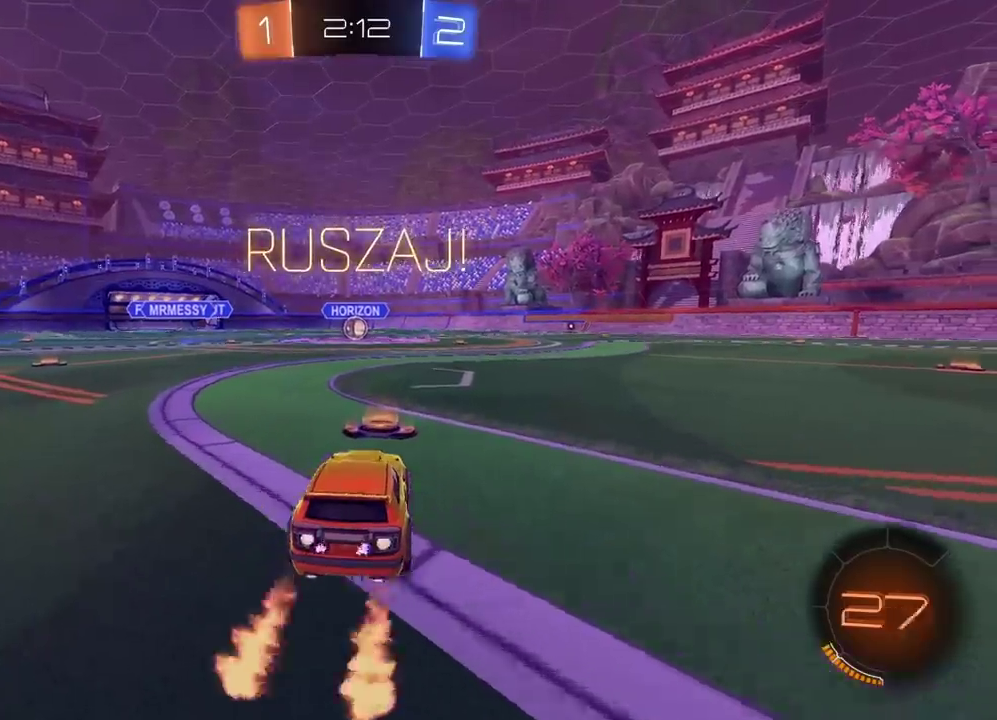
{"buttons": ["R2"], "left_stick": "up", "right_stick": "center", "events": [[117, "CROSS", "down"], [117, "left_stick", "up"], [217, "CROSS", "up"], [333, "CROSS", "down"], [433, "CROSS", "up"], [500, "CIRCLE", "up"]]}
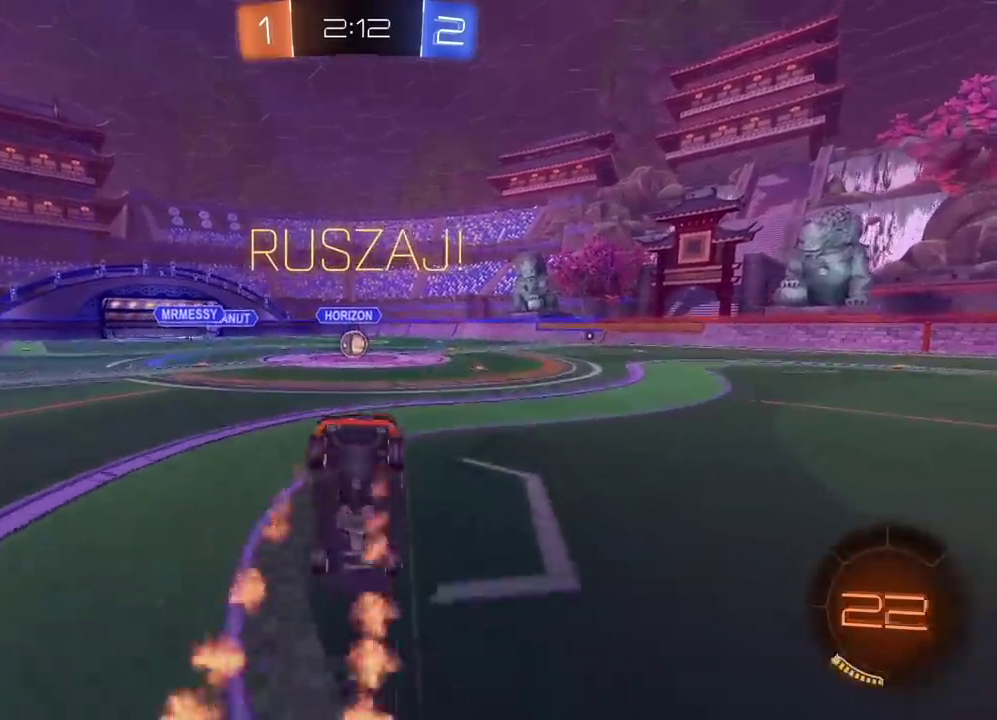
{"buttons": [], "left_stick": "center", "right_stick": "center", "events": [[67, "R2", "up"], [67, "left_stick", "center"]]}
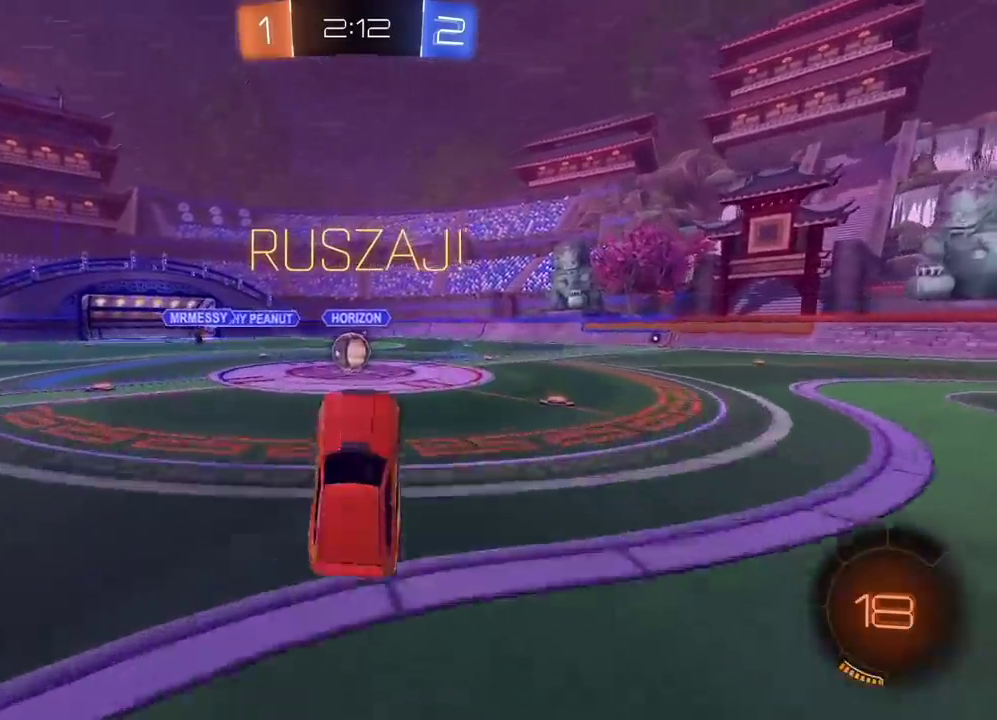
{"buttons": ["R2"], "left_stick": "right", "right_stick": "center", "events": [[367, "R2", "down"], [367, "left_stick", "right"]]}